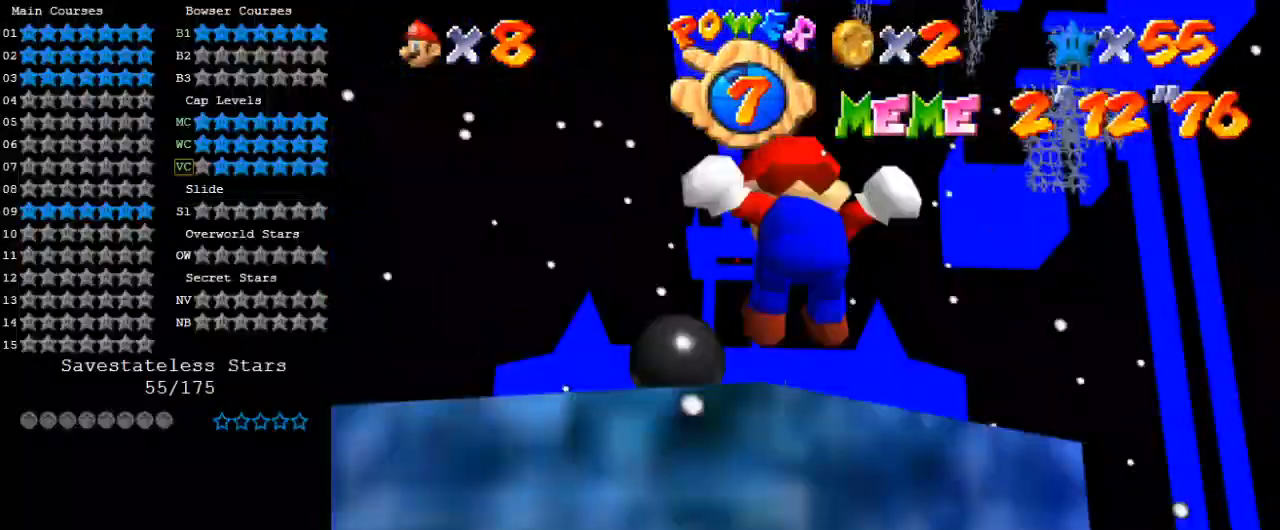
Gameplay with keyboard; each line is a JSON object with the keys held at the frame after it. "events" lists presses ("down") and releases ("up") of "a", "c", "ctrl", "d", "down", "left", "return", "right", "s", "shift", "up", "w", "x" and "y" between this image and that frame as [ms after this image, input, new state], when the widget could be followed in between. No other keys are recorded. Mouse input is not recorded.
{"keys": ["right", "shift"], "events": [[67, "right", "down"], [67, "s", "down"], [100, "up", "up"], [133, "s", "up"], [200, "right", "up"], [367, "shift", "down"], [433, "right", "down"]]}
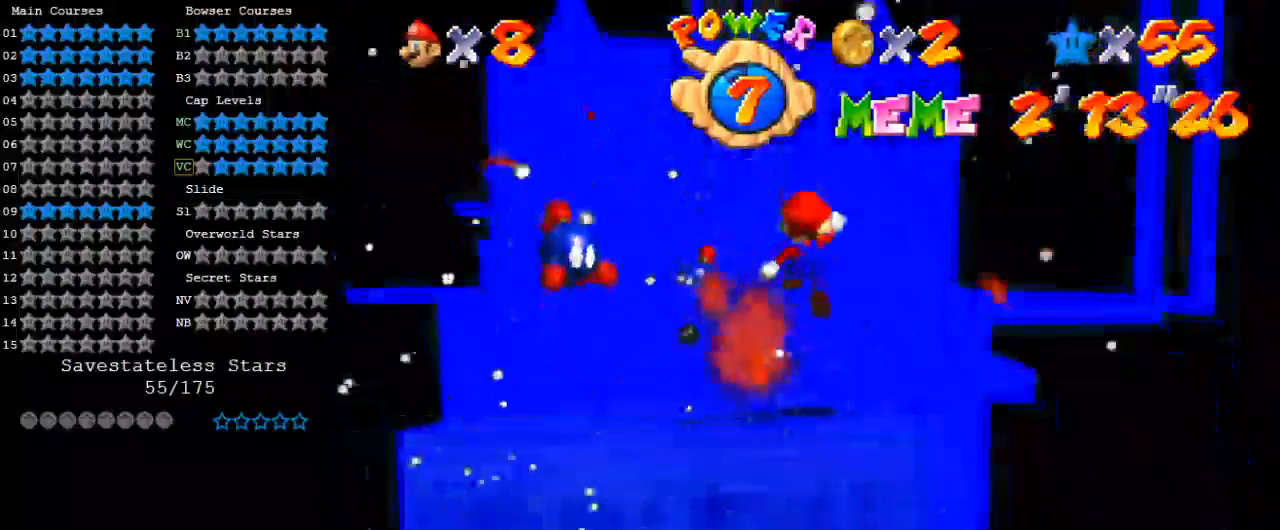
{"keys": ["down", "left"], "events": [[167, "down", "down"], [167, "left", "down"], [167, "right", "up"], [333, "ctrl", "down"], [433, "shift", "up"], [500, "ctrl", "up"]]}
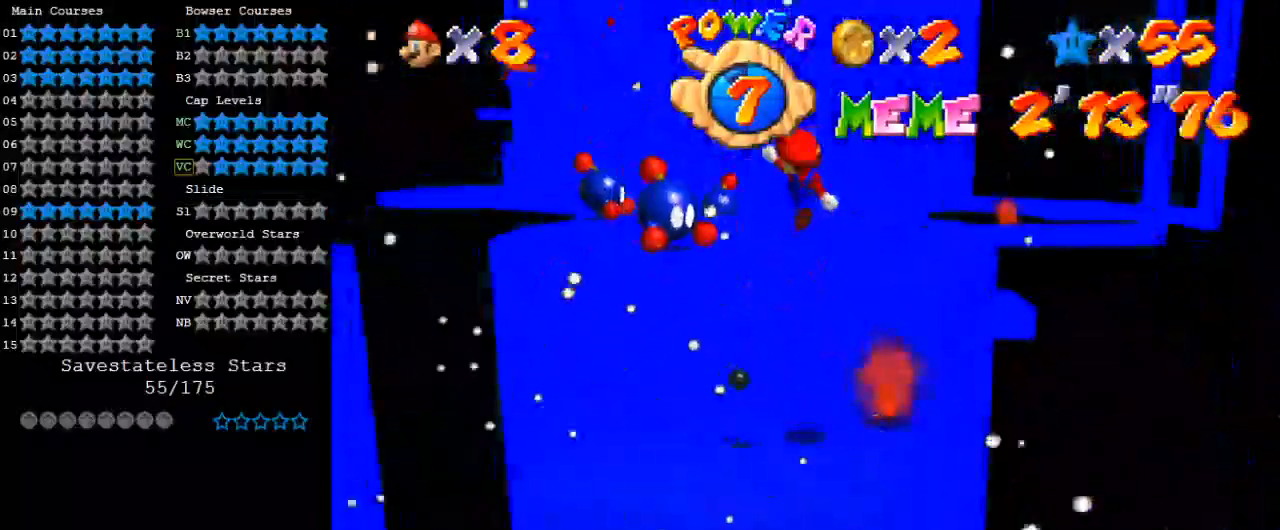
{"keys": [], "events": [[33, "down", "up"], [67, "w", "down"], [133, "left", "up"], [167, "w", "up"], [267, "s", "down"], [267, "up", "down"], [400, "s", "up"], [400, "up", "up"]]}
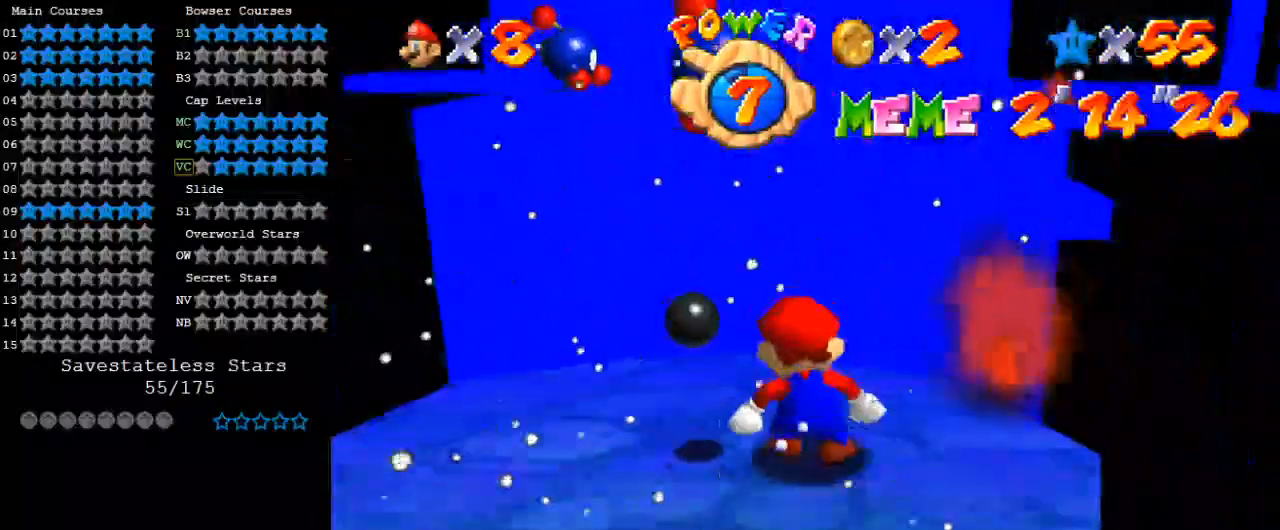
{"keys": ["down"], "events": [[233, "shift", "down"], [333, "down", "down"], [367, "shift", "up"]]}
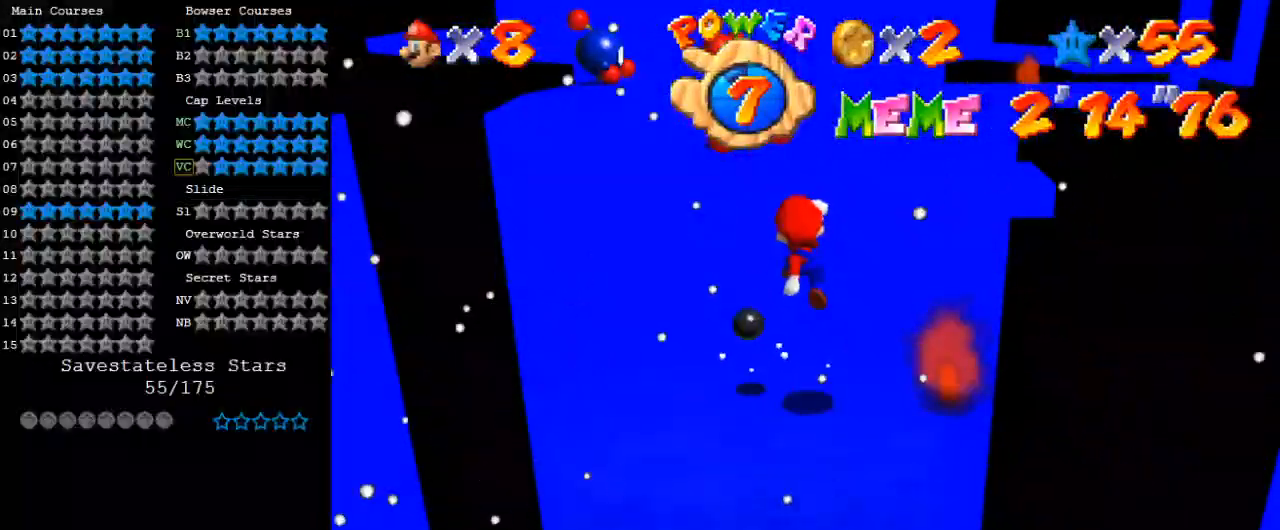
{"keys": [], "events": [[100, "down", "up"], [100, "w", "down"], [200, "up", "down"], [200, "w", "up"], [233, "left", "down"], [300, "s", "down"], [333, "up", "up"], [400, "left", "up"], [400, "s", "up"]]}
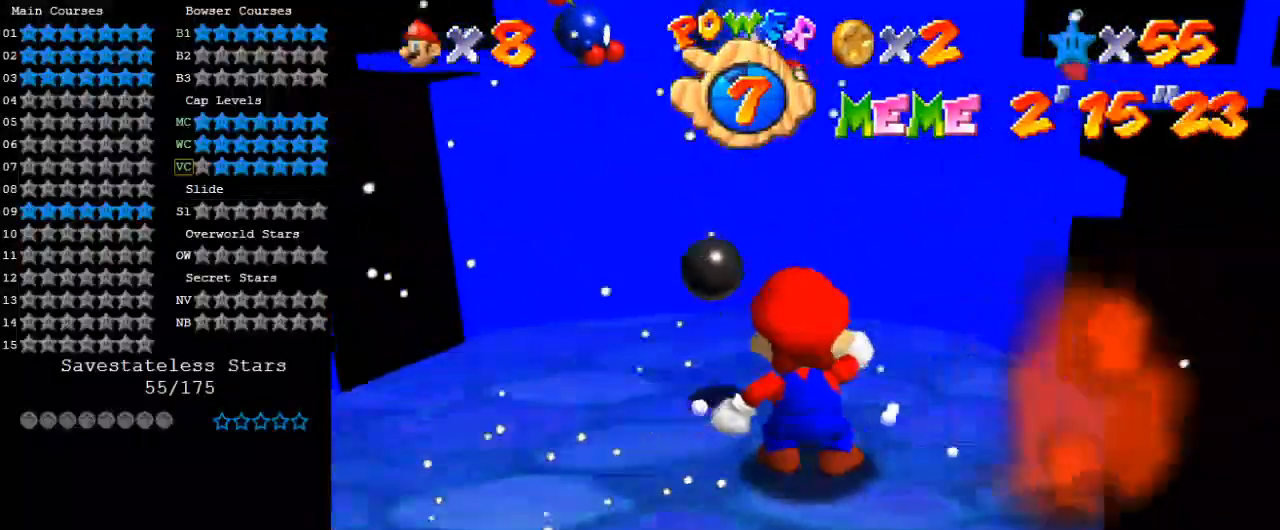
{"keys": ["down", "right", "shift"], "events": [[133, "shift", "down"], [167, "up", "down"], [400, "up", "up"], [467, "right", "down"], [500, "down", "down"]]}
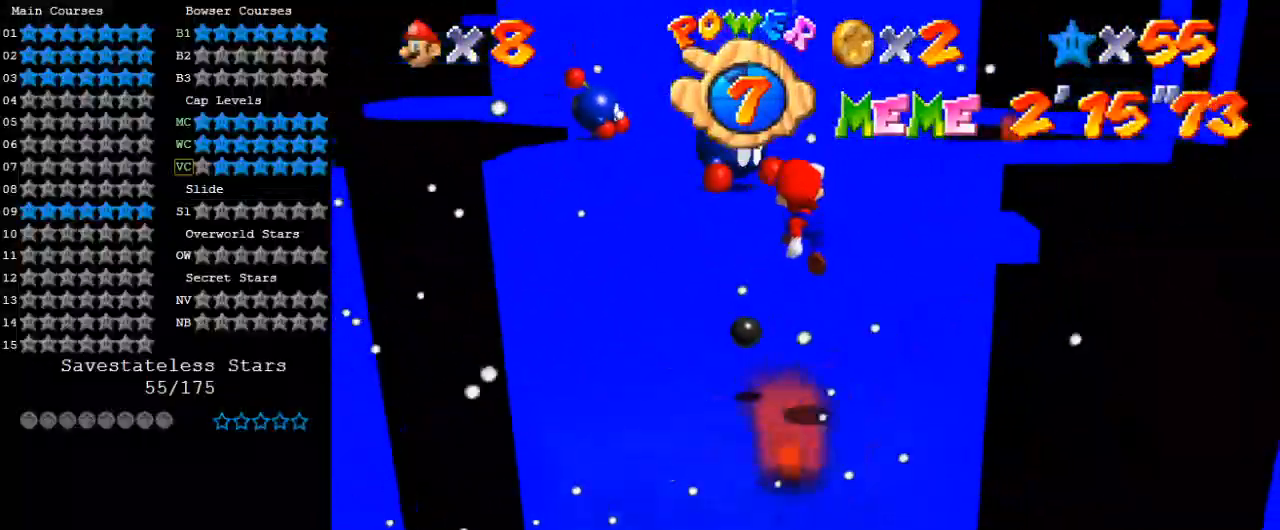
{"keys": ["w"], "events": [[133, "ctrl", "down"], [133, "right", "up"], [233, "down", "up"], [267, "ctrl", "up"], [267, "down", "down"], [267, "shift", "up"], [433, "down", "up"], [467, "w", "down"]]}
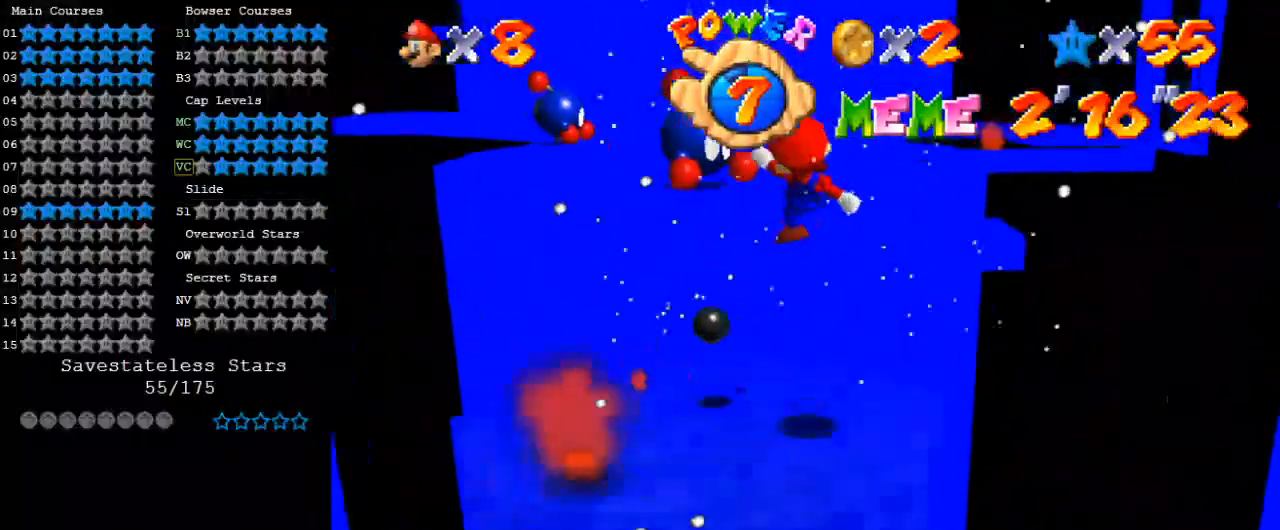
{"keys": ["right"], "events": [[67, "down", "down"], [67, "w", "up"], [167, "s", "down"], [200, "down", "up"], [233, "s", "up"], [400, "right", "down"]]}
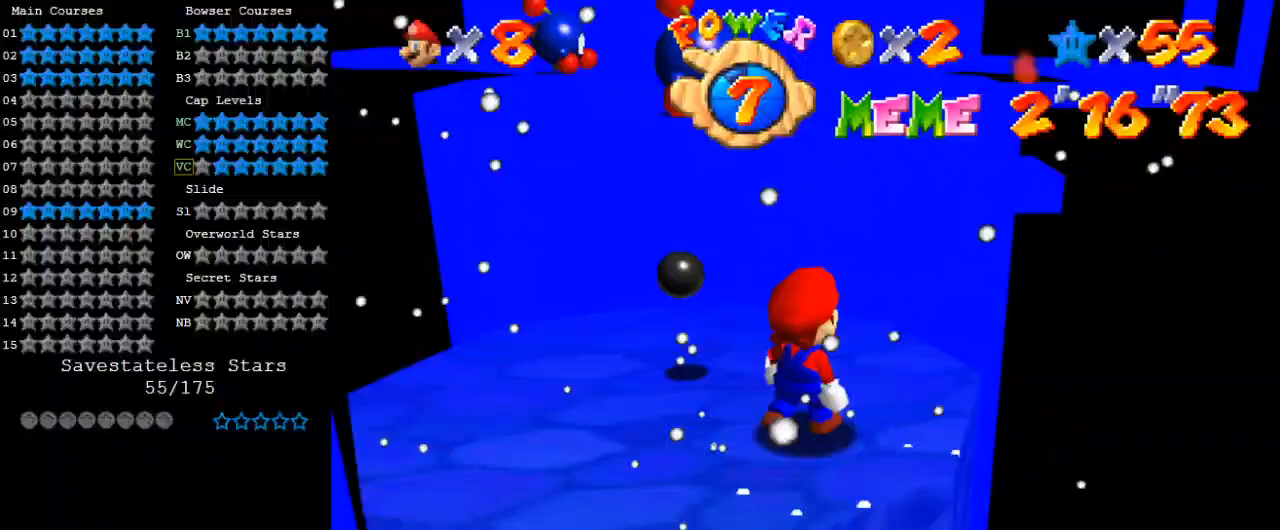
{"keys": ["down", "left"], "events": [[67, "right", "up"], [400, "down", "down"], [500, "left", "down"]]}
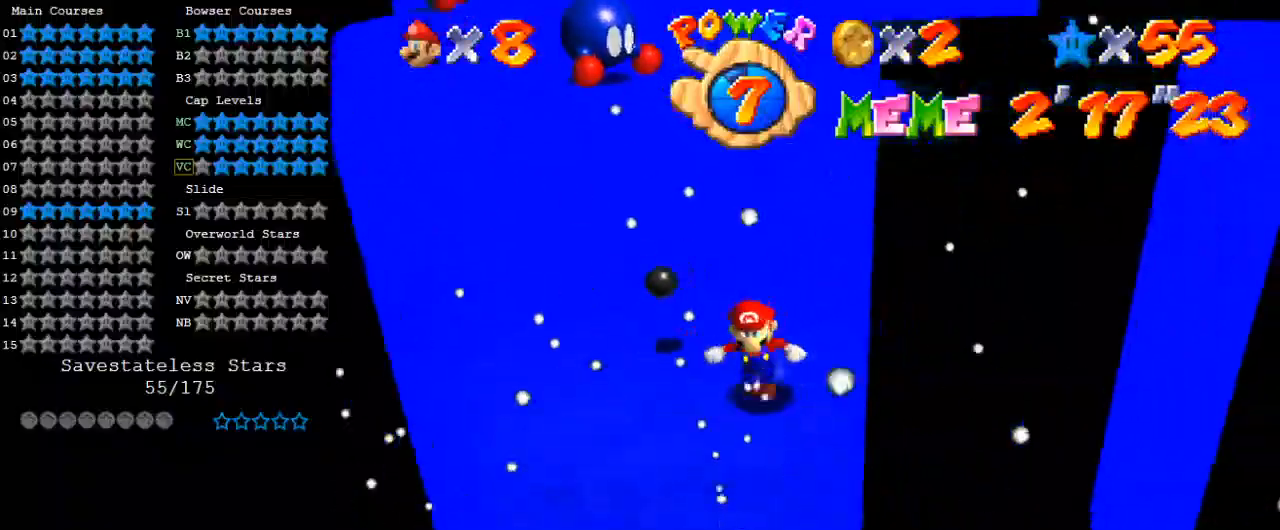
{"keys": ["right", "up"], "events": [[167, "down", "up"], [267, "up", "down"], [333, "w", "down"], [367, "left", "up"], [467, "w", "up"], [500, "right", "down"]]}
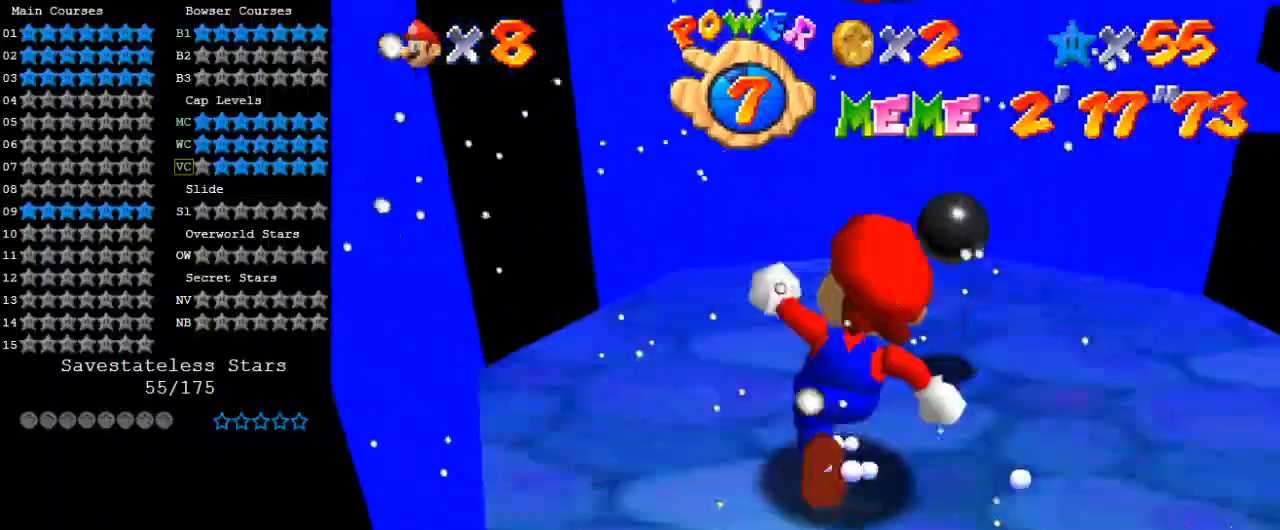
{"keys": ["shift", "up", "y"], "events": [[200, "right", "up"], [367, "y", "down"], [433, "shift", "down"]]}
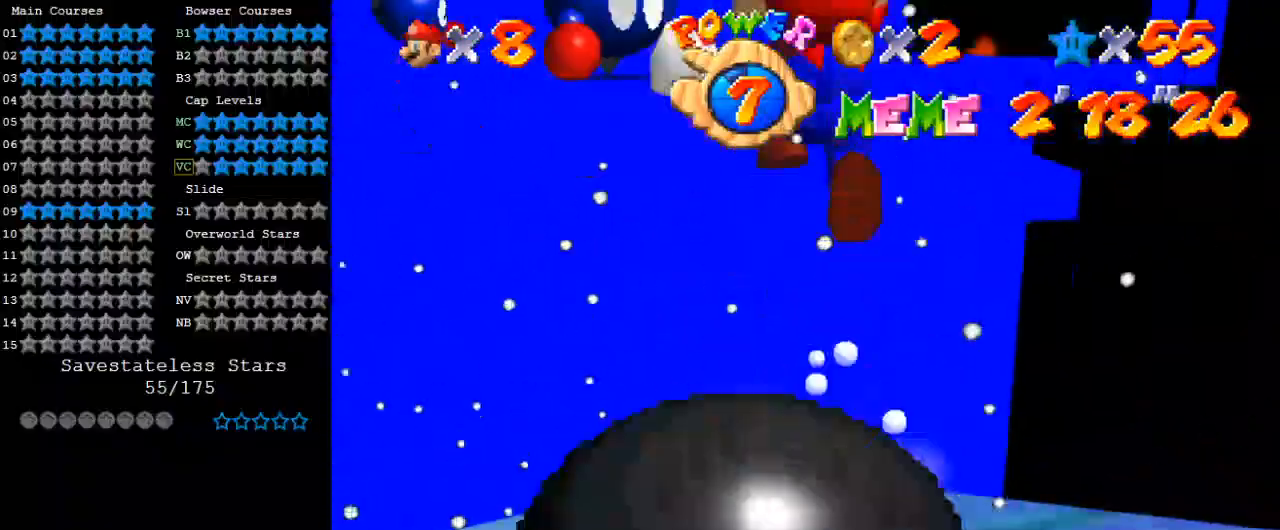
{"keys": ["shift", "up", "y"], "events": []}
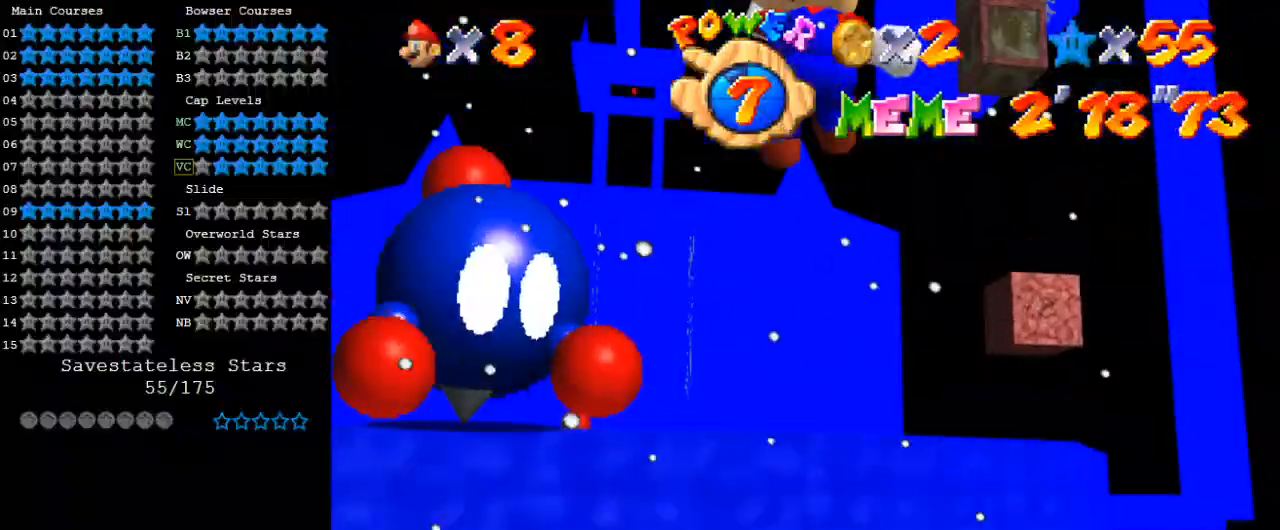
{"keys": [], "events": [[167, "left", "down"], [367, "left", "up"], [433, "shift", "up"], [433, "up", "up"], [433, "y", "up"]]}
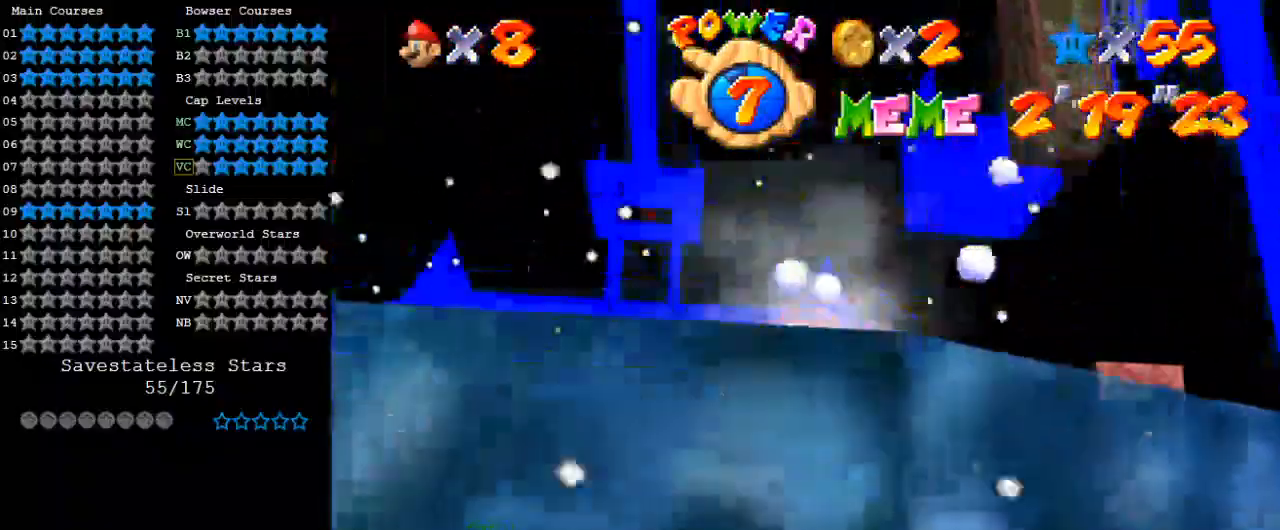
{"keys": ["down", "left"], "events": [[100, "shift", "down"], [167, "shift", "up"], [333, "down", "down"], [333, "left", "down"]]}
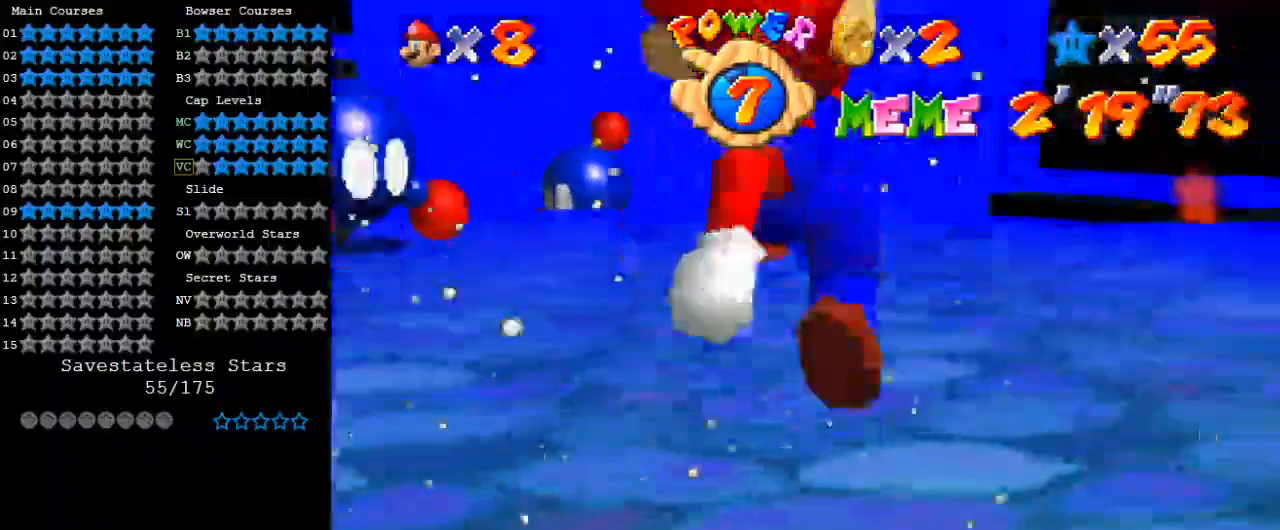
{"keys": ["left", "shift", "up"], "events": [[67, "down", "up"], [67, "left", "up"], [200, "shift", "down"], [200, "up", "down"], [467, "left", "down"]]}
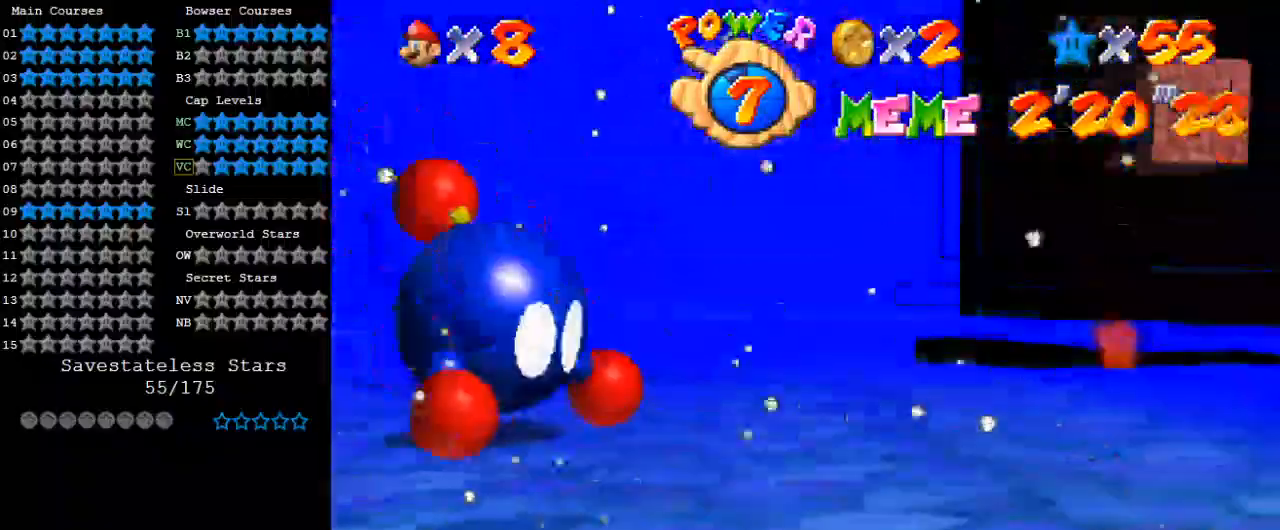
{"keys": ["ctrl", "shift", "up"], "events": [[333, "left", "up"], [400, "ctrl", "down"]]}
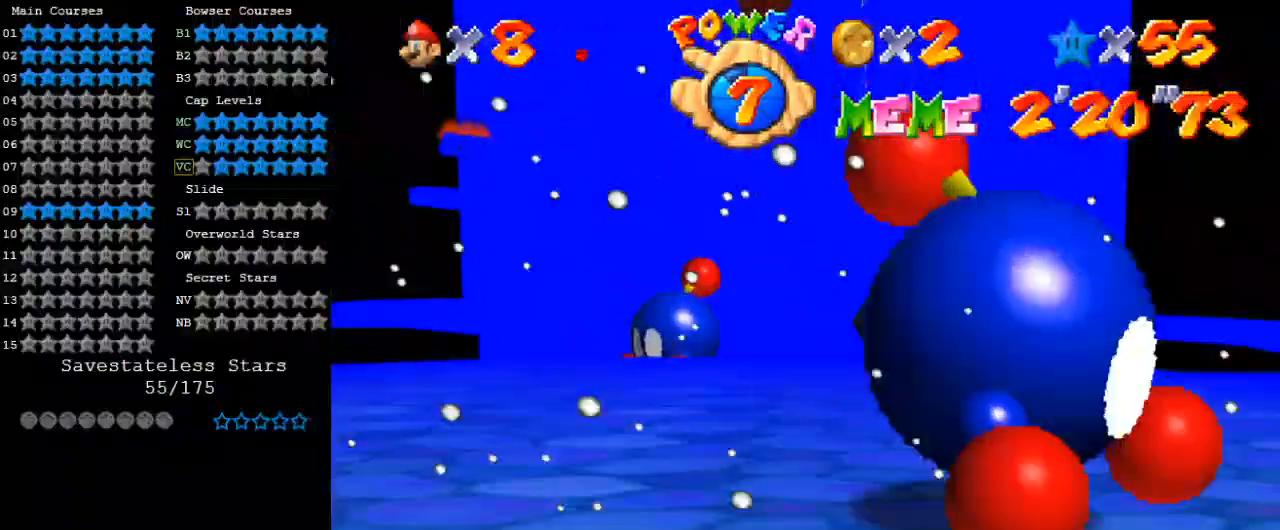
{"keys": ["up"], "events": [[33, "ctrl", "up"], [33, "left", "down"], [33, "shift", "up"], [200, "left", "up"]]}
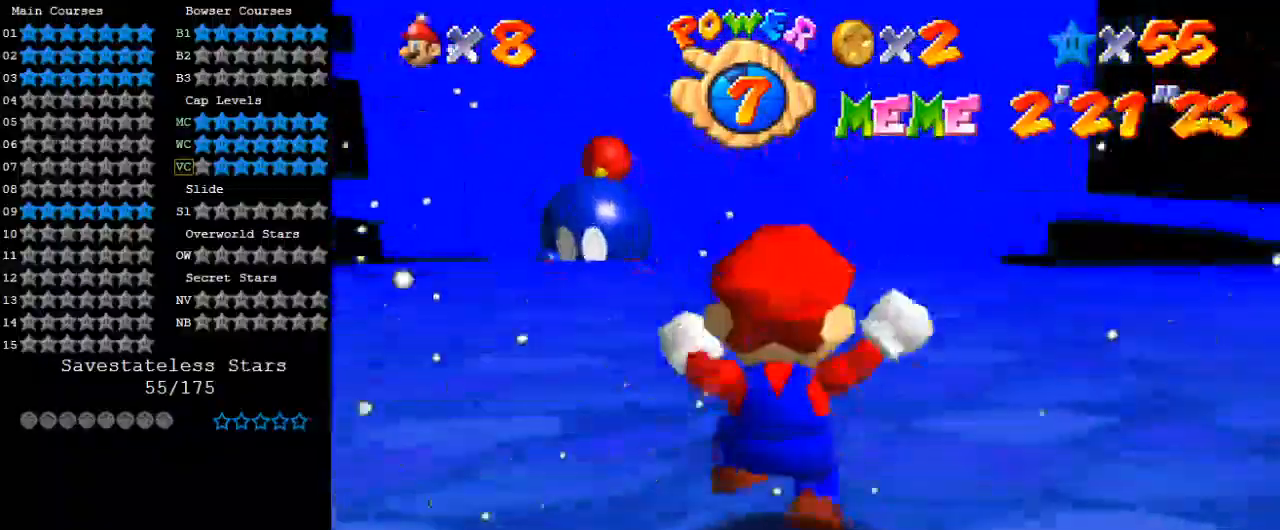
{"keys": ["up"], "events": [[233, "left", "down"], [367, "left", "up"]]}
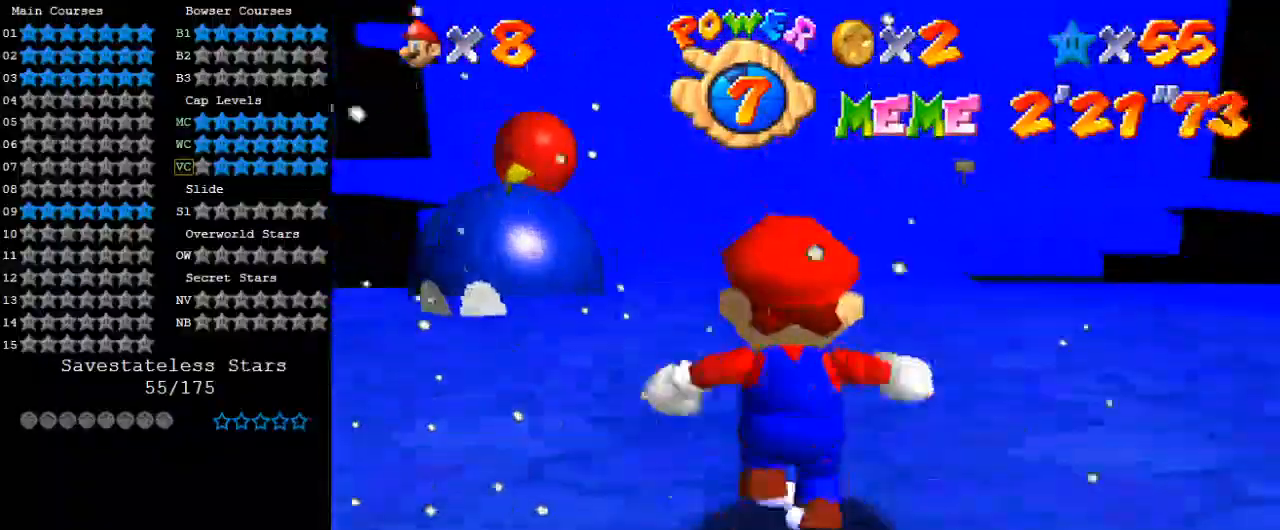
{"keys": ["left", "up", "y"], "events": [[100, "y", "down"], [133, "shift", "down"], [200, "left", "down"], [467, "shift", "up"]]}
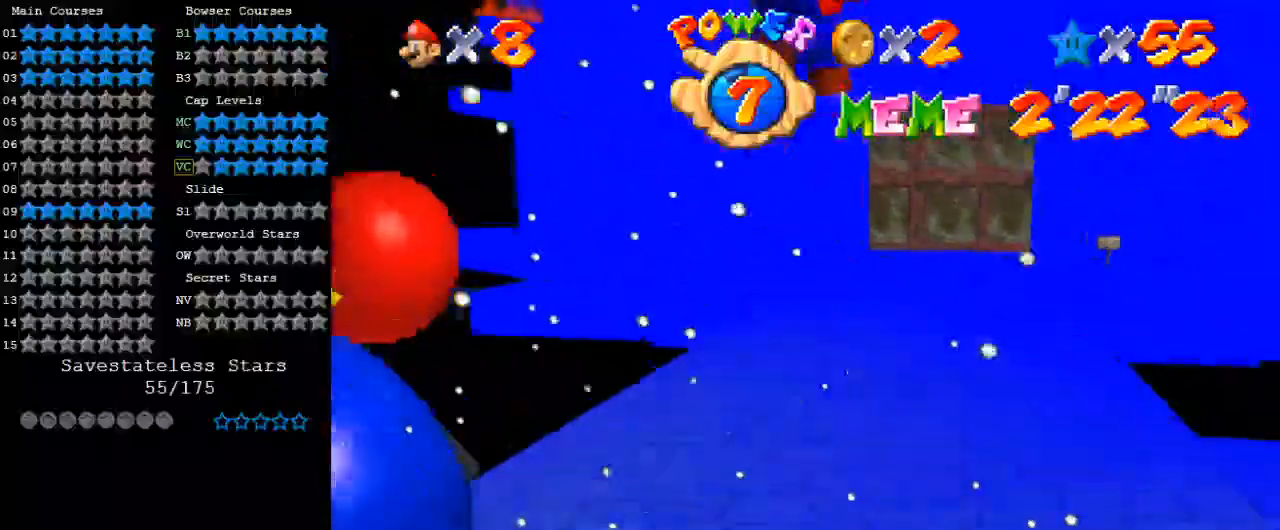
{"keys": ["up"], "events": [[67, "left", "up"], [200, "y", "up"]]}
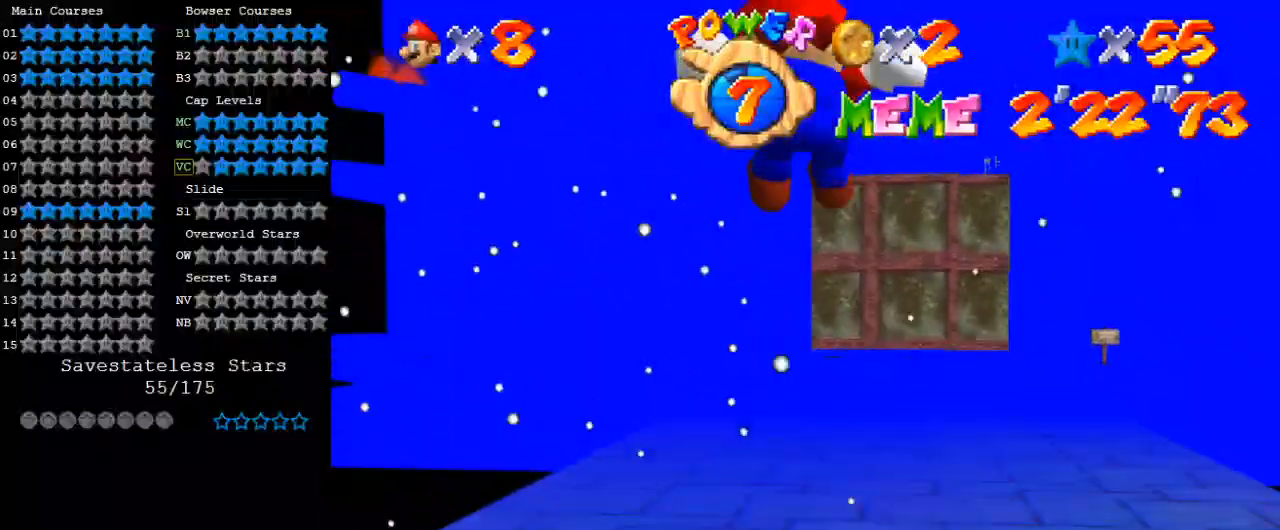
{"keys": ["up"], "events": [[300, "right", "down"], [400, "right", "up"]]}
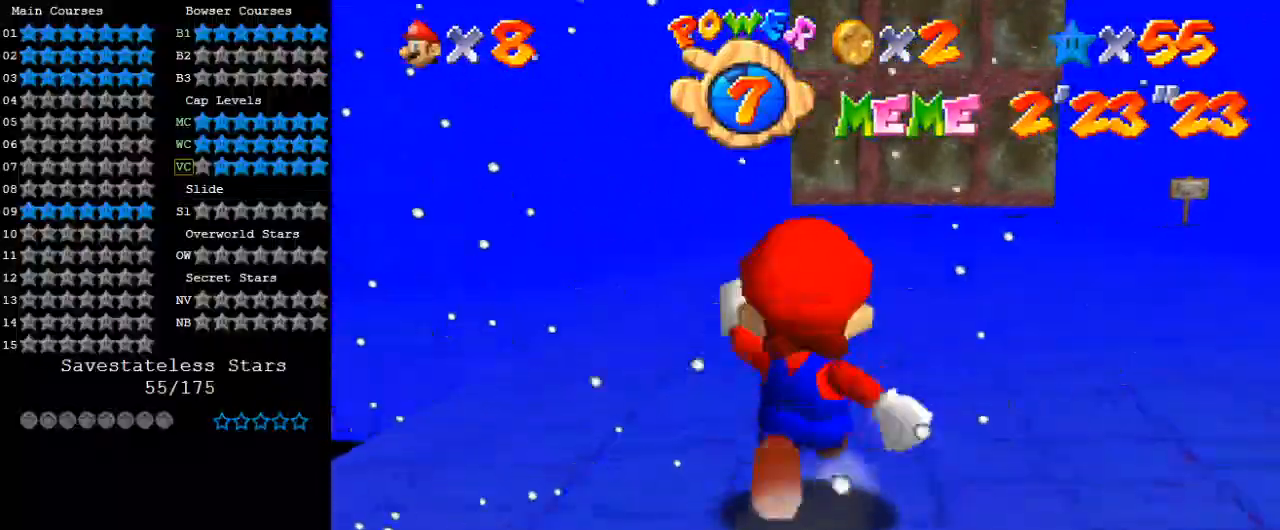
{"keys": ["down", "shift"], "events": [[133, "ctrl", "down"], [267, "ctrl", "up"], [433, "up", "up"], [500, "down", "down"], [500, "shift", "down"]]}
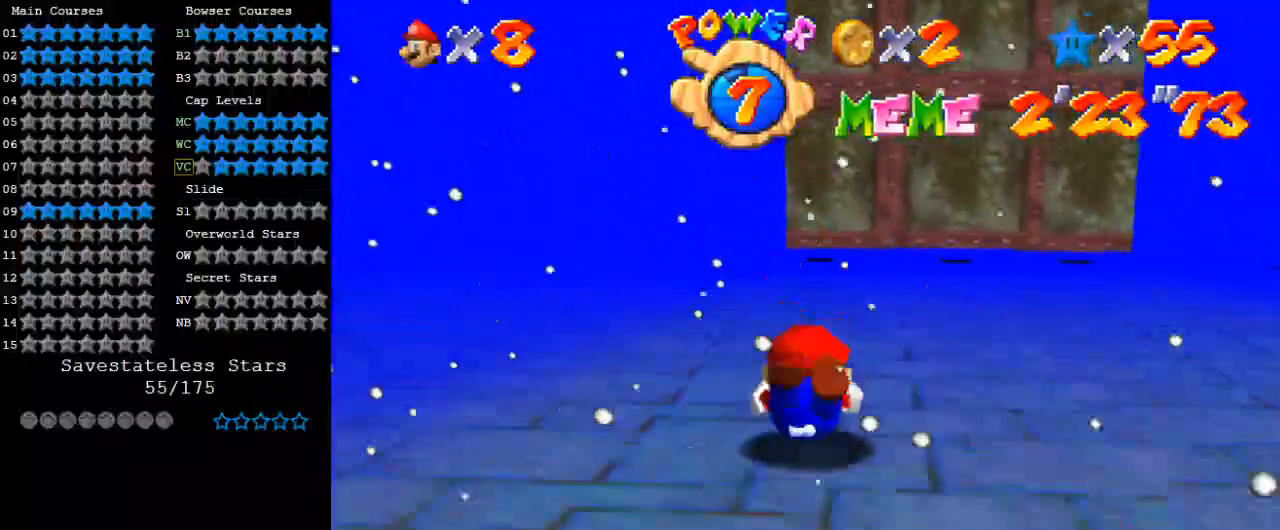
{"keys": ["d", "up"], "events": [[100, "shift", "up"], [200, "d", "down"], [300, "d", "up"], [333, "d", "down"], [367, "down", "up"], [467, "up", "down"]]}
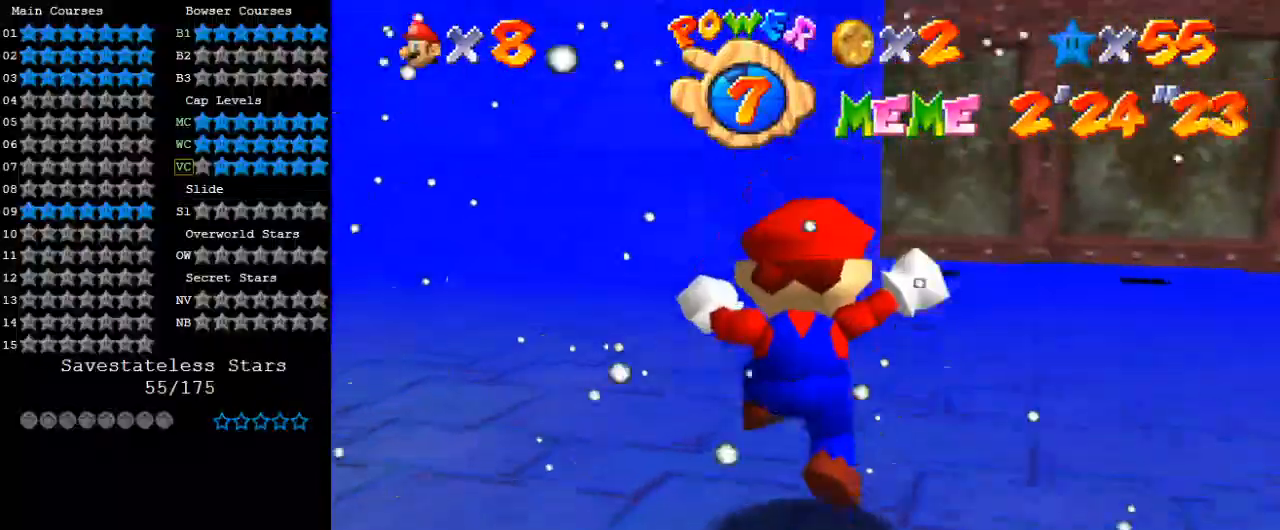
{"keys": ["up"], "events": [[33, "d", "up"]]}
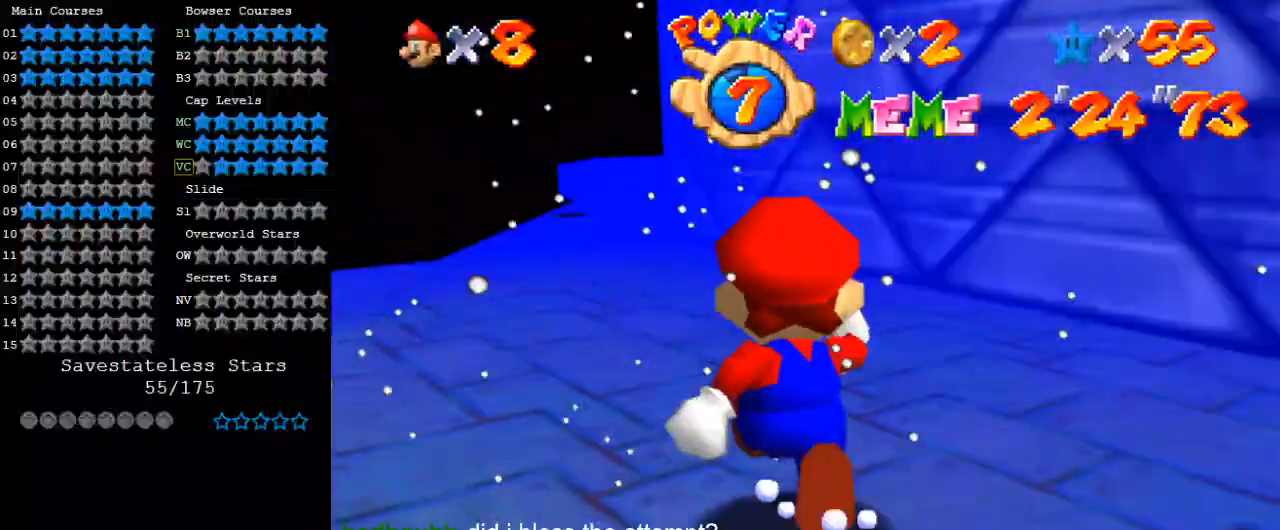
{"keys": ["left", "up"], "events": [[67, "up", "up"], [267, "left", "down"], [267, "up", "down"]]}
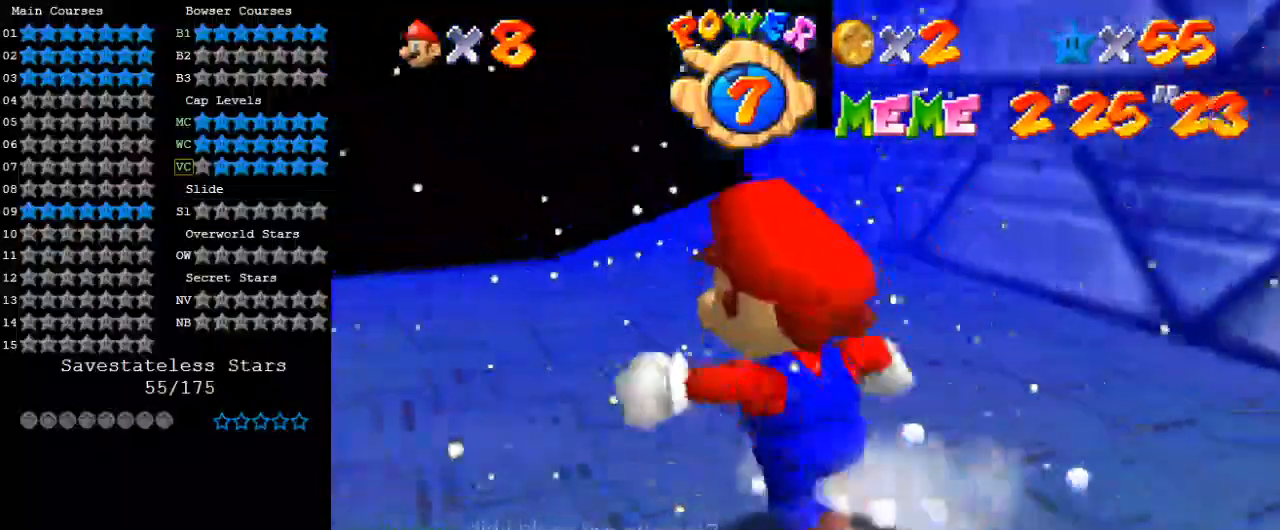
{"keys": [], "events": [[100, "left", "up"], [400, "up", "up"]]}
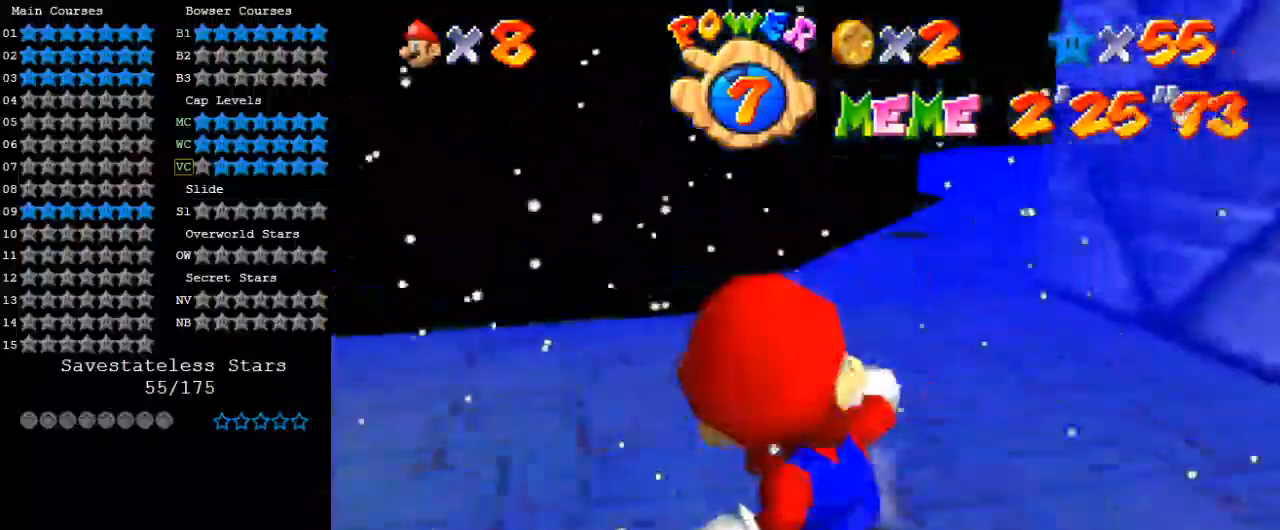
{"keys": ["up"], "events": [[100, "up", "down"], [433, "right", "down"], [500, "right", "up"]]}
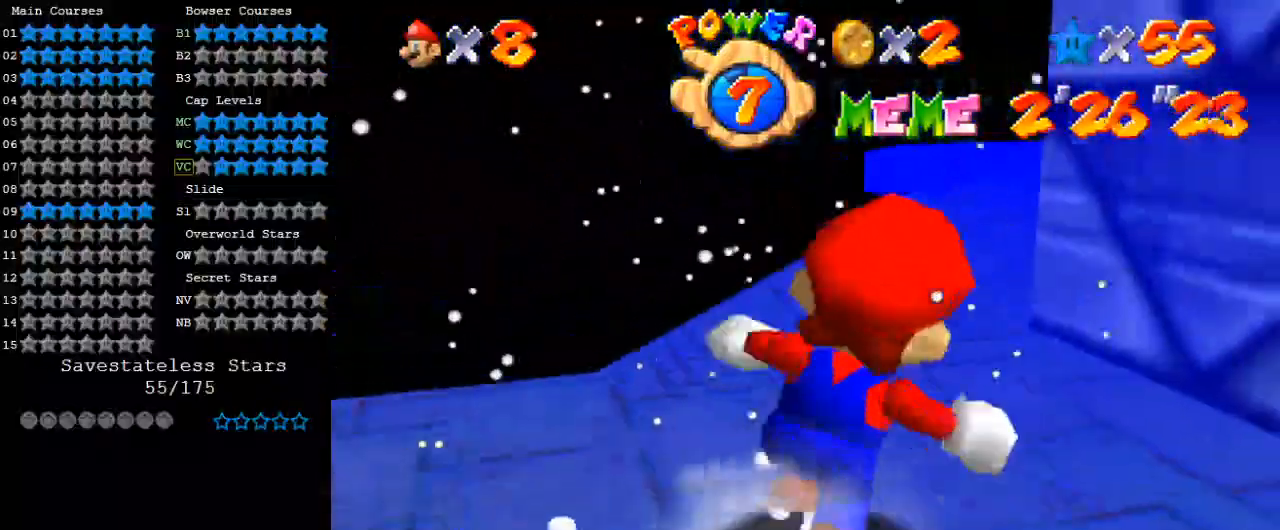
{"keys": ["right", "up"], "events": [[300, "up", "up"], [467, "right", "down"], [467, "up", "down"]]}
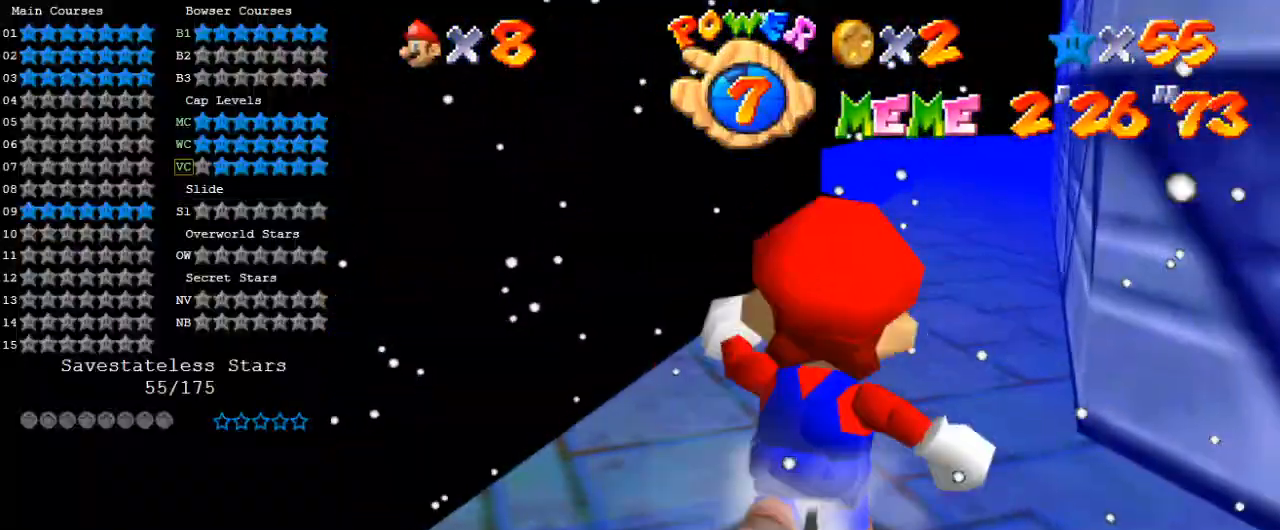
{"keys": ["right", "up"], "events": [[133, "right", "up"], [500, "right", "down"]]}
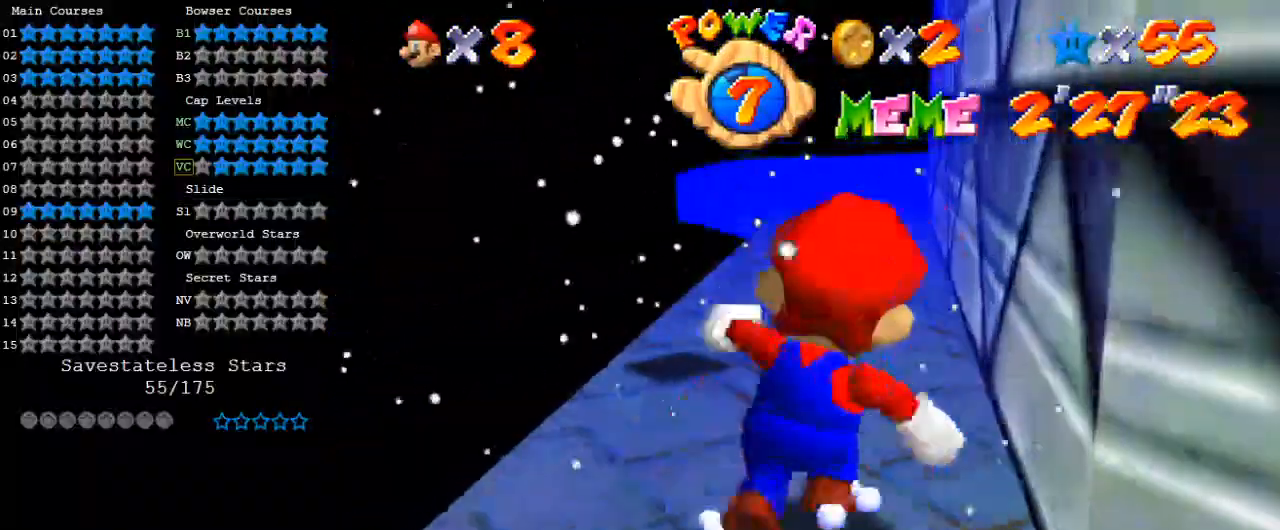
{"keys": ["up"], "events": [[67, "right", "up"]]}